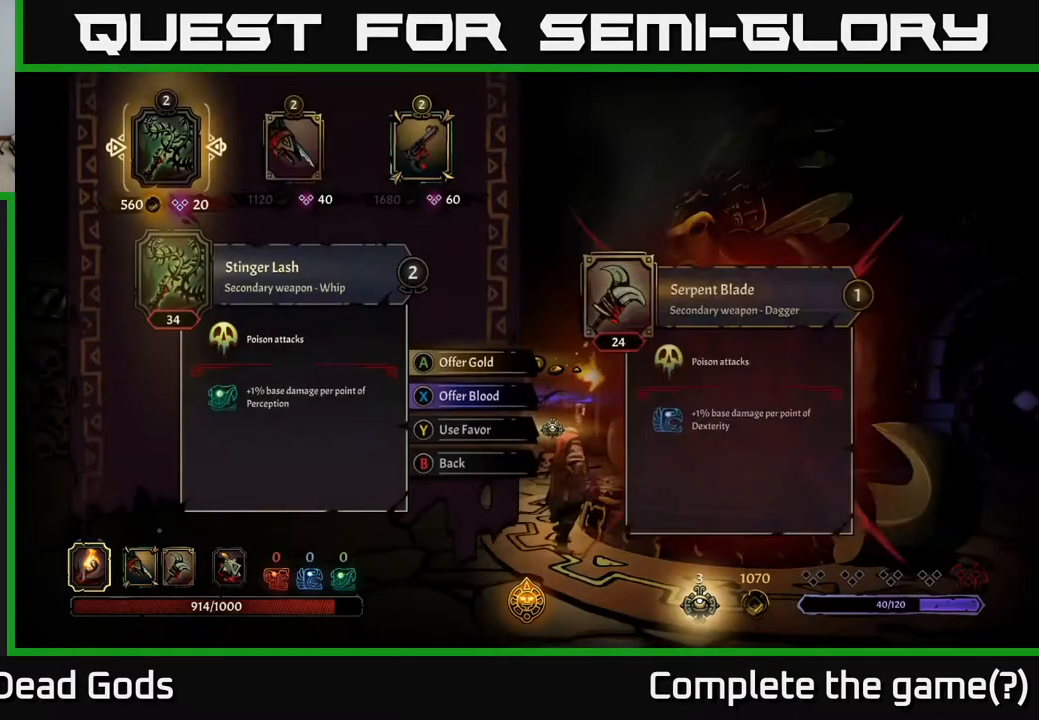
Gameplay with a controller (Xbox layout); each line is a JSON object with the inputs held at the frame after it. "events" lists button and stick changes between this image and that frame as [ms after this image, input, new state], when the widget could be followed in between.
{"buttons": [], "left_stick": "center", "right_stick": "center", "events": []}
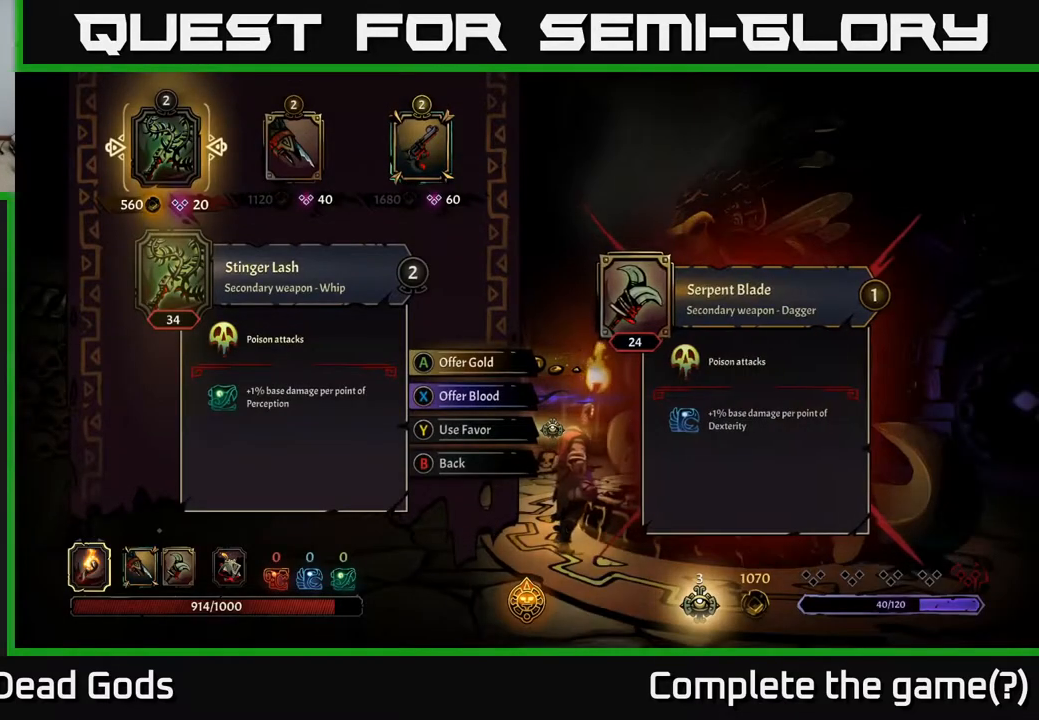
{"buttons": [], "left_stick": "center", "right_stick": "center", "events": []}
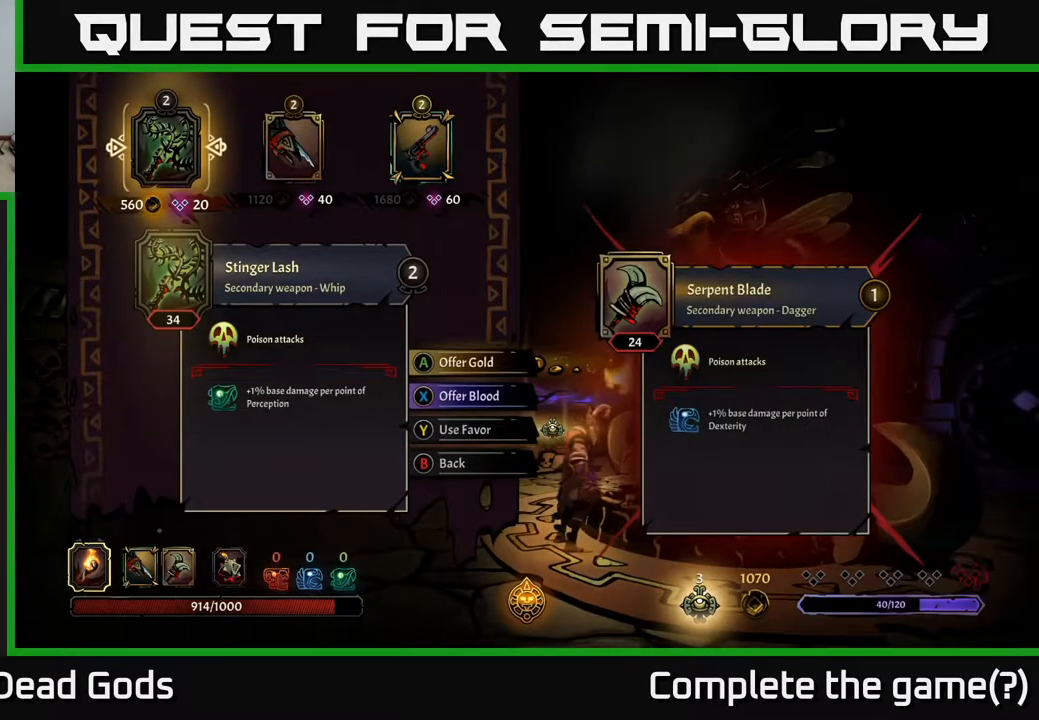
{"buttons": [], "left_stick": "center", "right_stick": "center", "events": []}
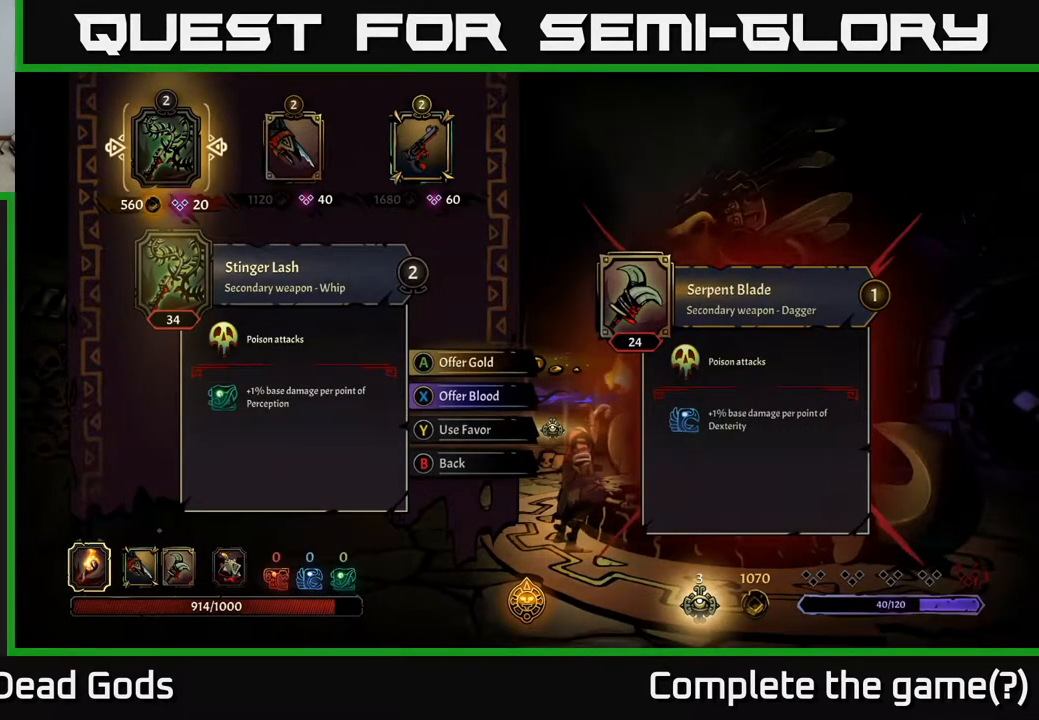
{"buttons": [], "left_stick": "center", "right_stick": "center", "events": []}
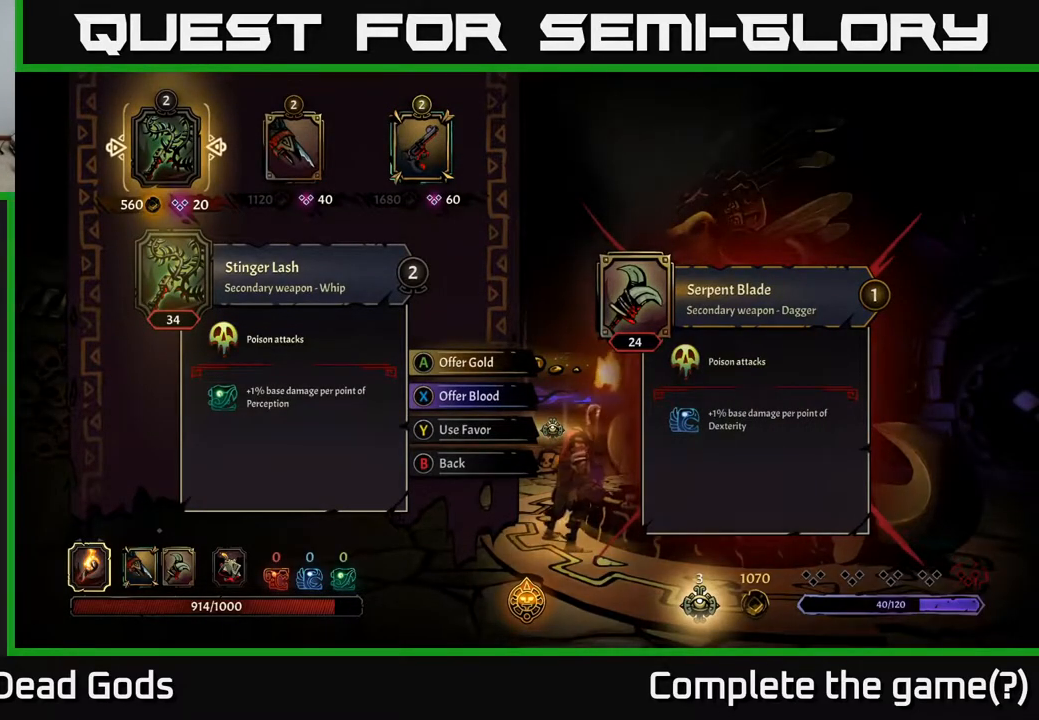
{"buttons": [], "left_stick": "center", "right_stick": "center", "events": []}
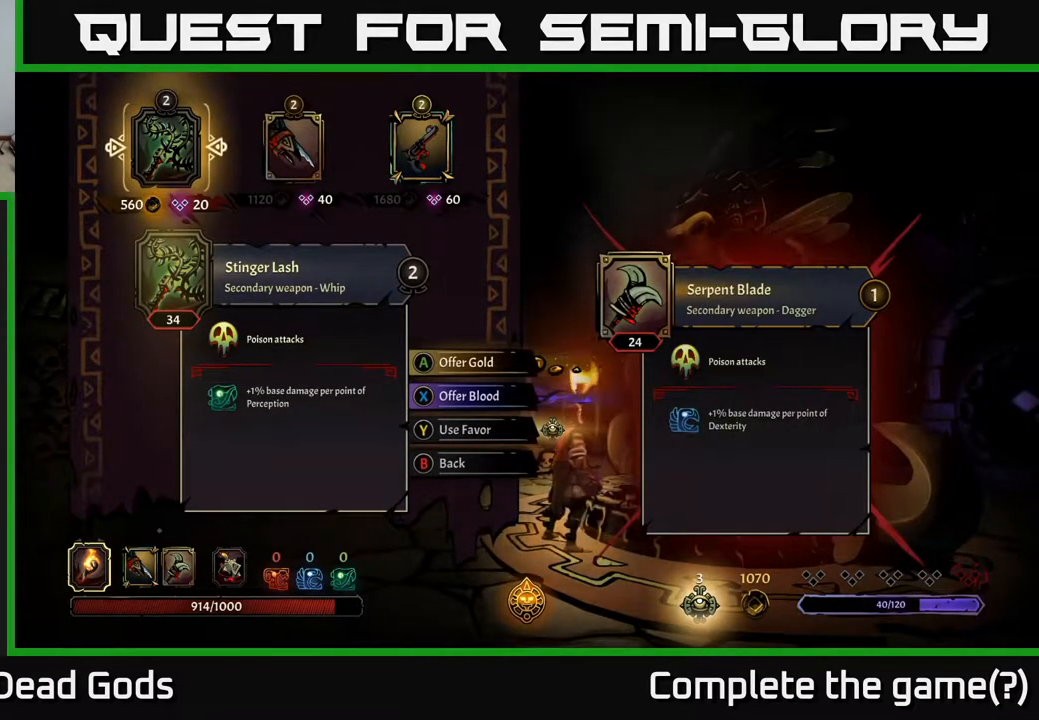
{"buttons": [], "left_stick": "center", "right_stick": "center", "events": [[317, "DPAD_RIGHT", "down"], [483, "DPAD_RIGHT", "up"]]}
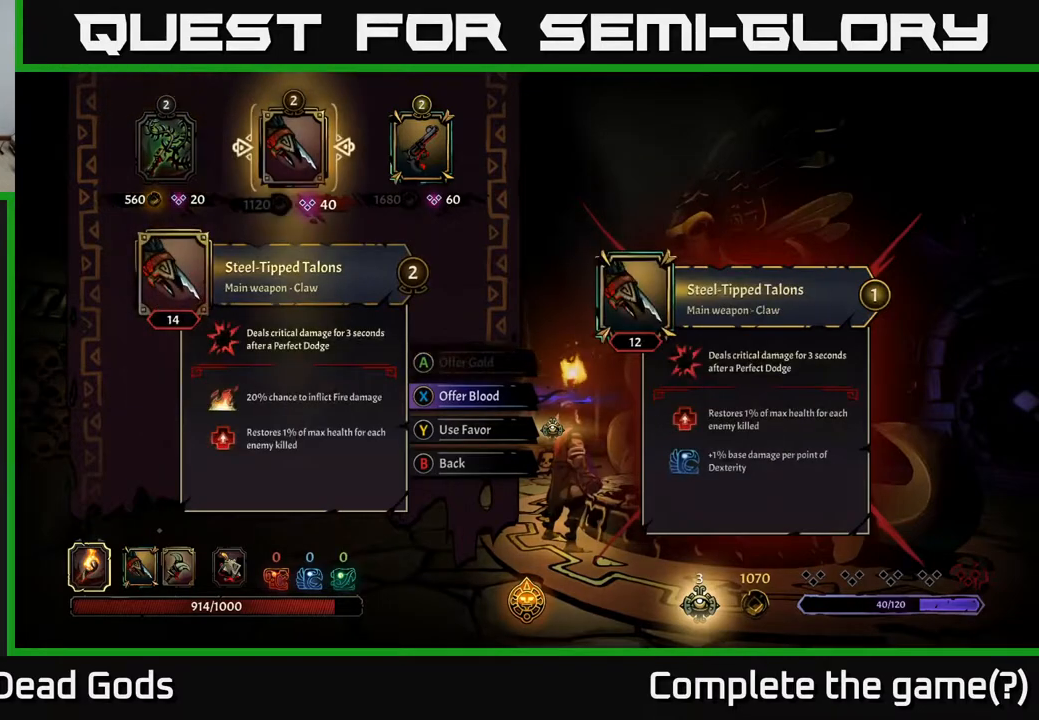
{"buttons": [], "left_stick": "center", "right_stick": "center", "events": []}
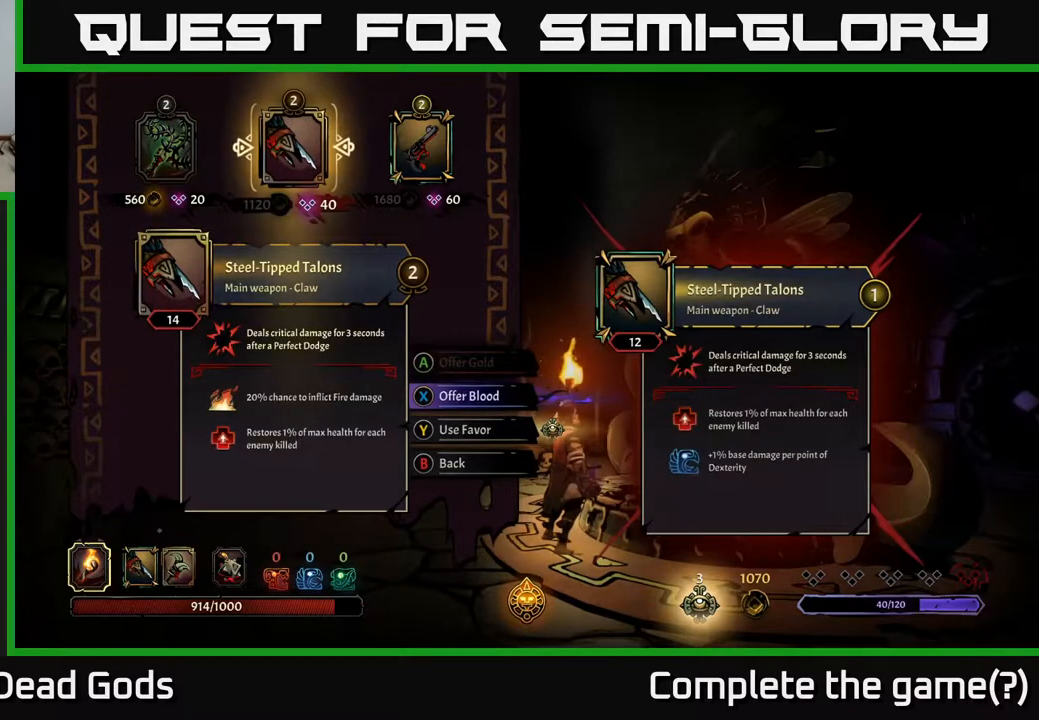
{"buttons": [], "left_stick": "center", "right_stick": "center", "events": [[300, "DPAD_RIGHT", "down"], [467, "DPAD_RIGHT", "up"]]}
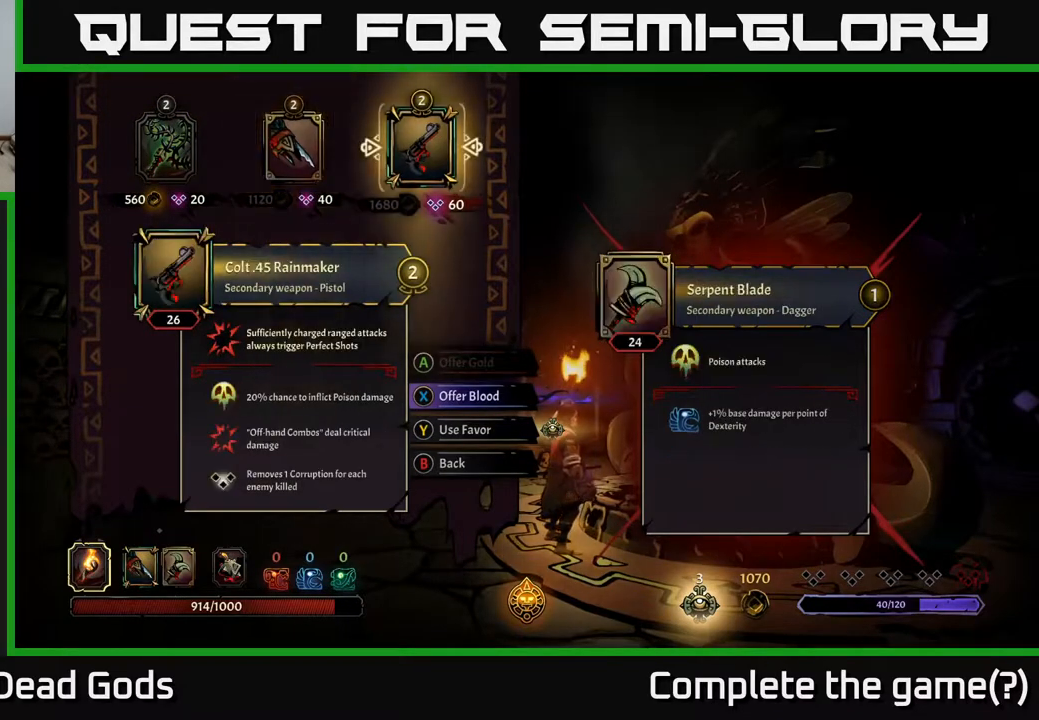
{"buttons": [], "left_stick": "center", "right_stick": "center", "events": [[450, "B", "down"], [483, "B", "up"]]}
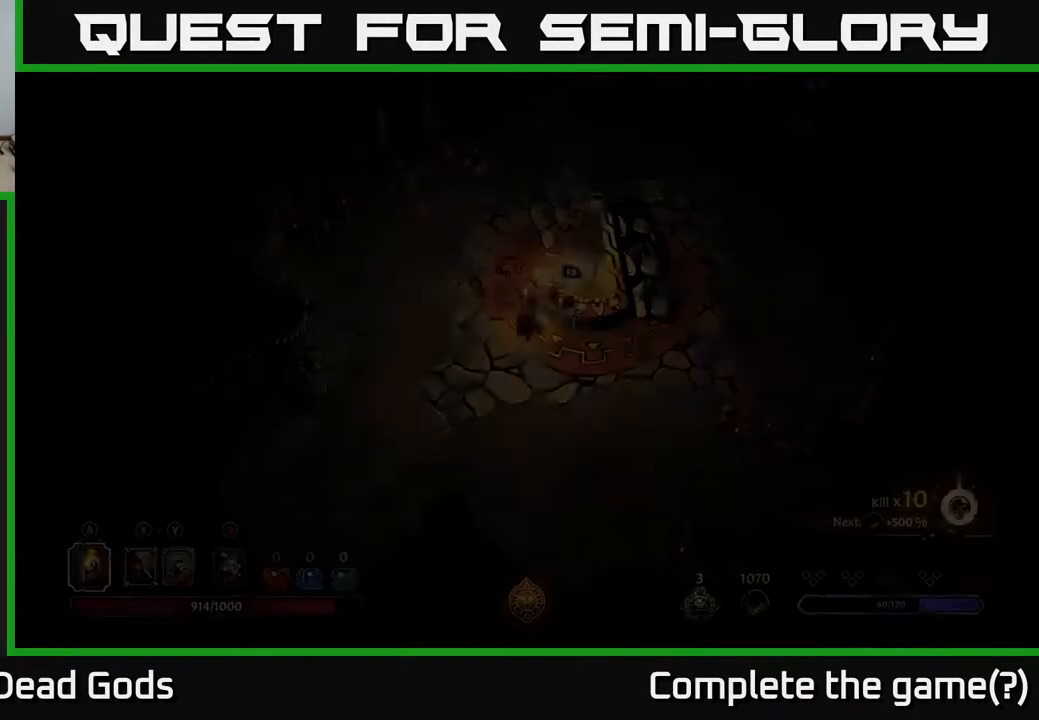
{"buttons": [], "left_stick": "right", "right_stick": "center", "events": [[183, "left_stick", "right"]]}
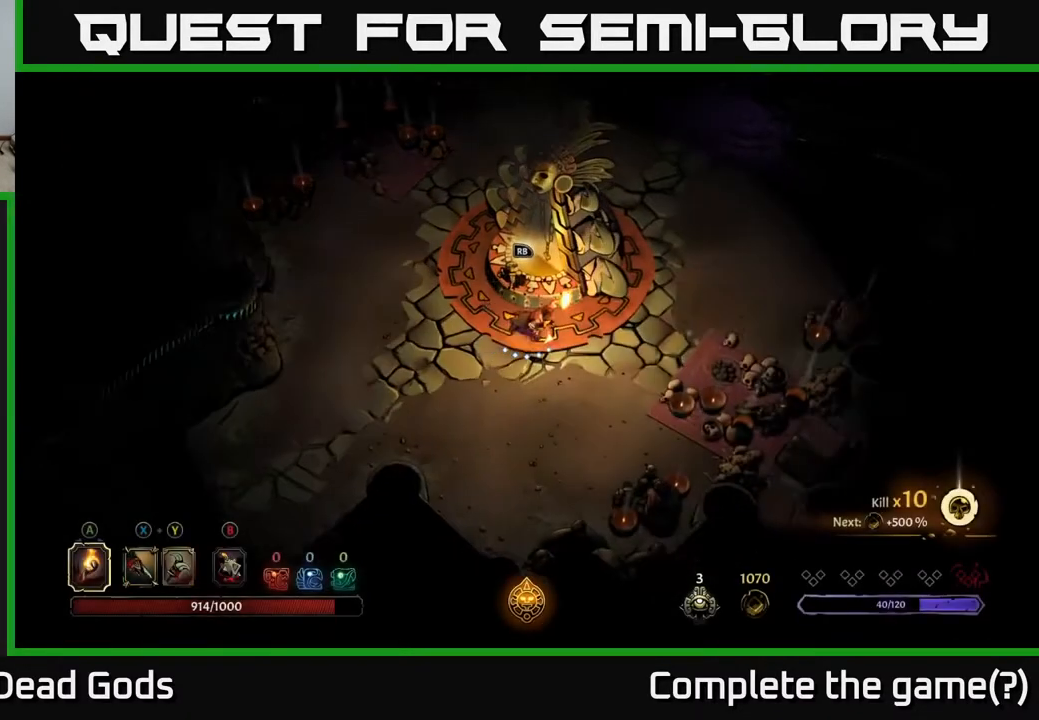
{"buttons": [], "left_stick": "up-right", "right_stick": "center", "events": [[333, "left_stick", "up-right"]]}
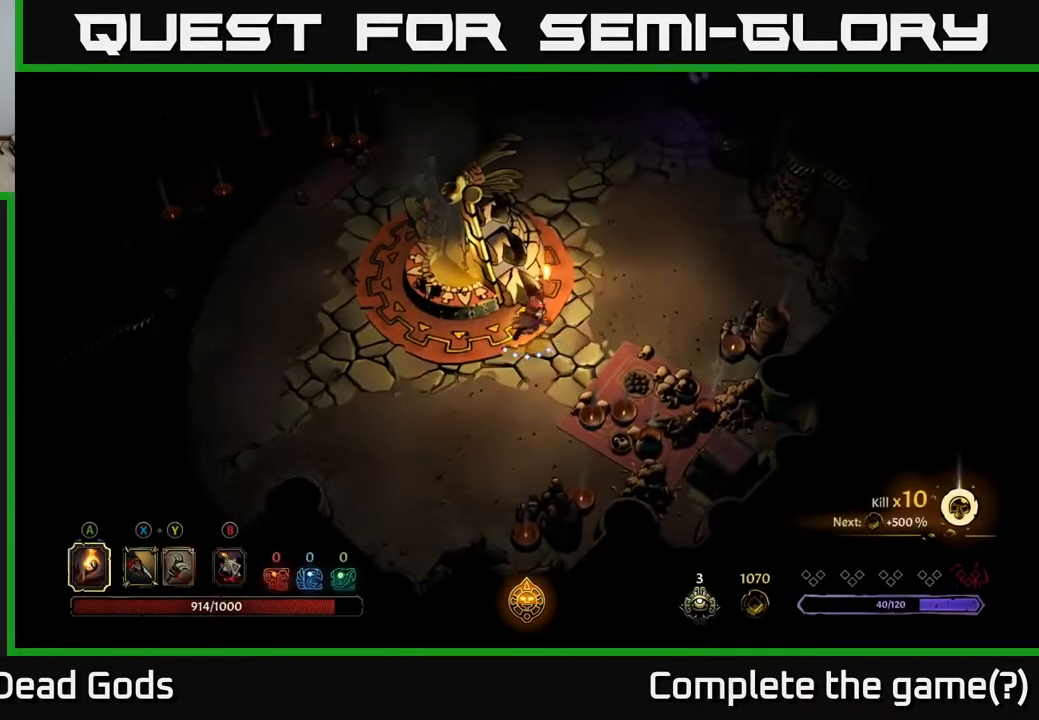
{"buttons": [], "left_stick": "up", "right_stick": "center", "events": [[50, "left_stick", "up"]]}
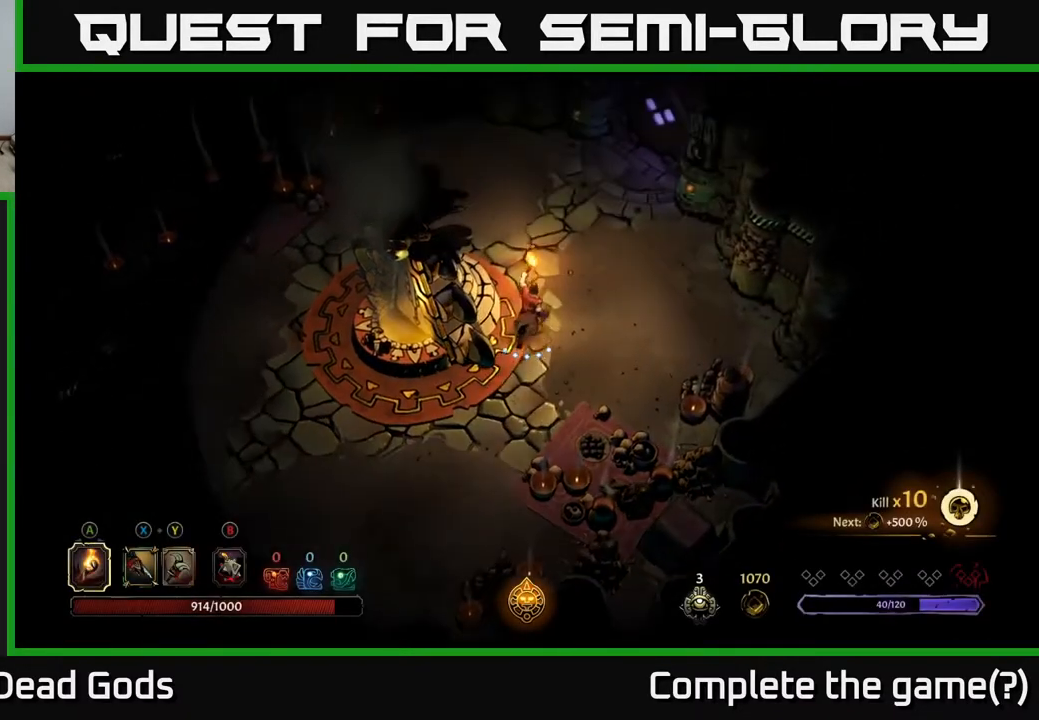
{"buttons": [], "left_stick": "up", "right_stick": "center", "events": []}
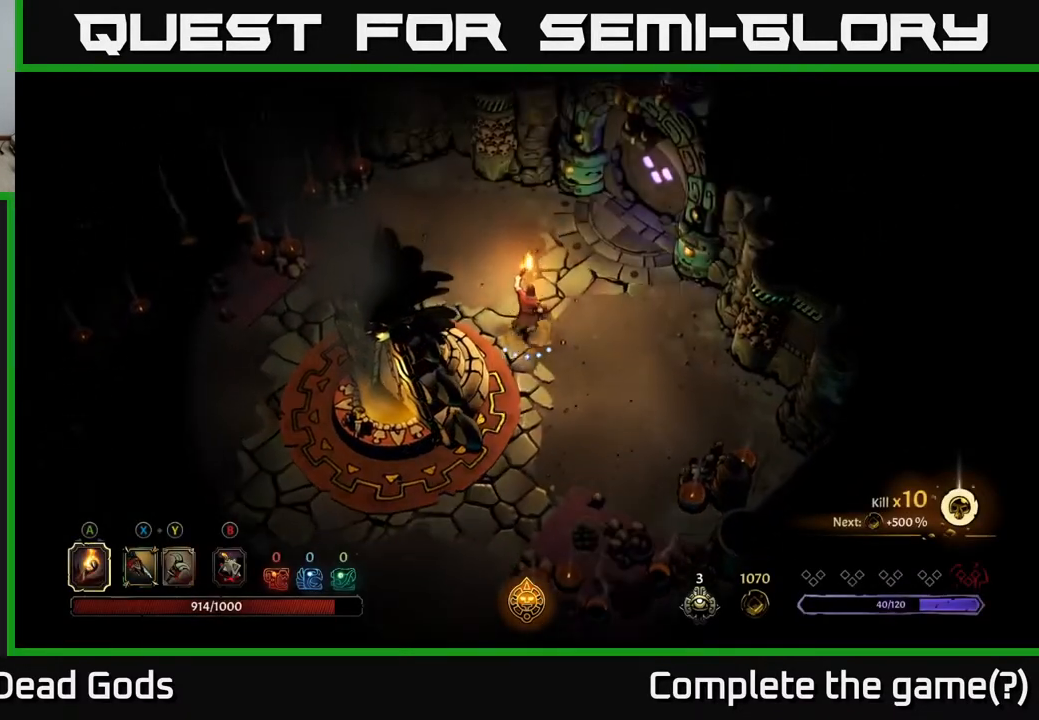
{"buttons": [], "left_stick": "up-right", "right_stick": "center", "events": [[150, "left_stick", "up-right"]]}
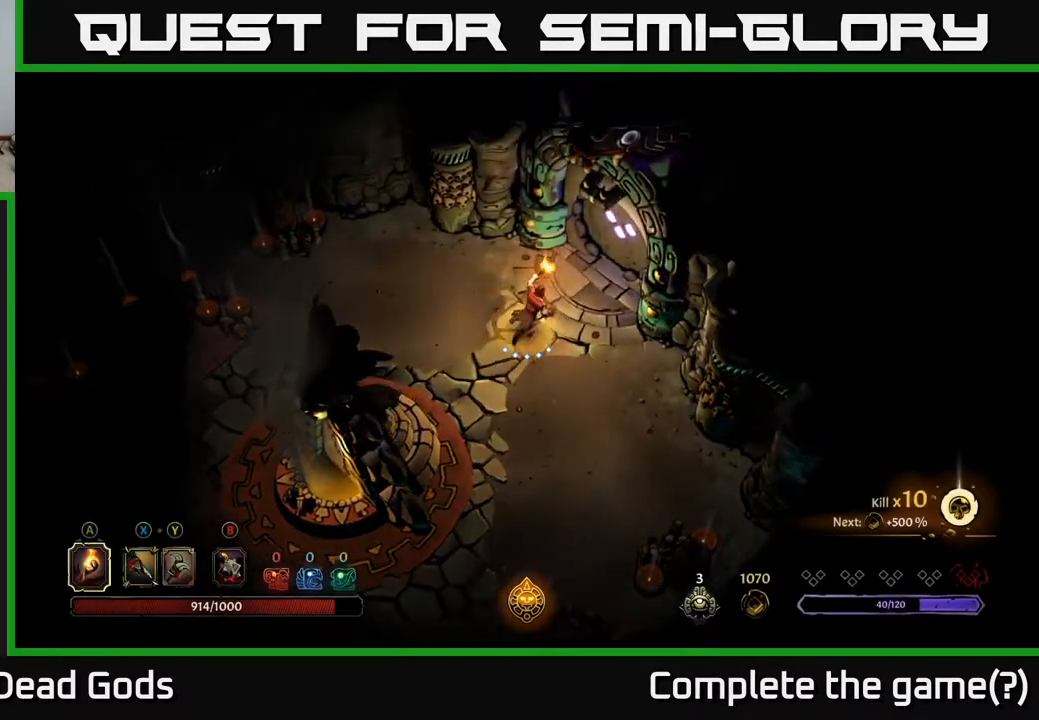
{"buttons": [], "left_stick": "center", "right_stick": "center", "events": [[417, "R1", "down"], [450, "left_stick", "center"], [500, "R1", "up"]]}
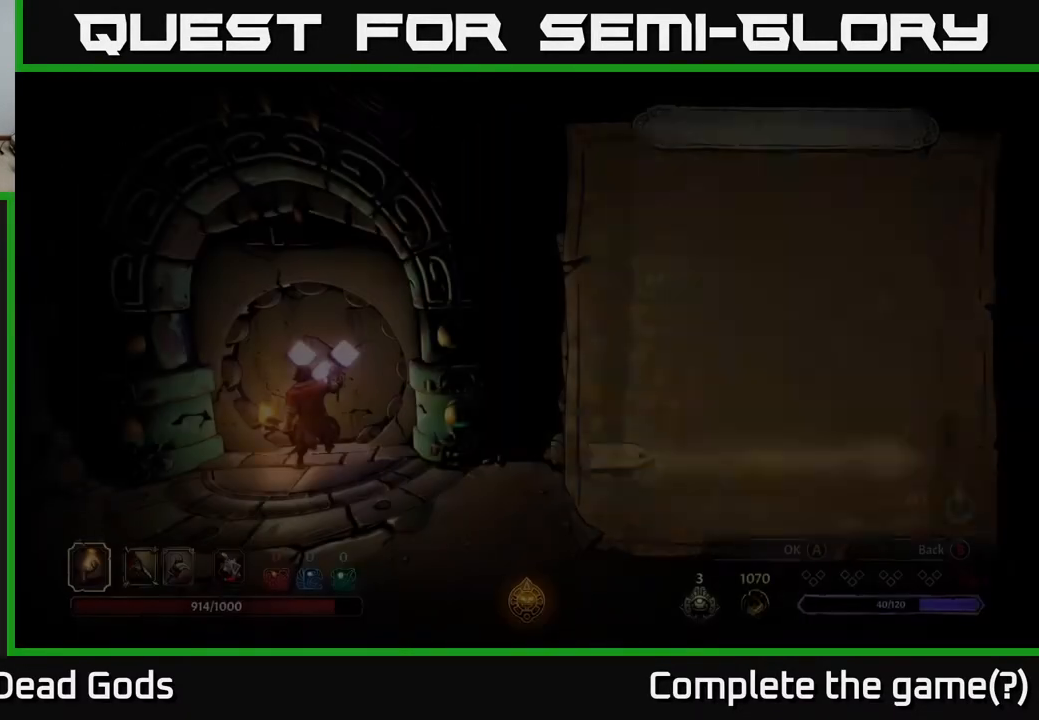
{"buttons": [], "left_stick": "center", "right_stick": "center", "events": []}
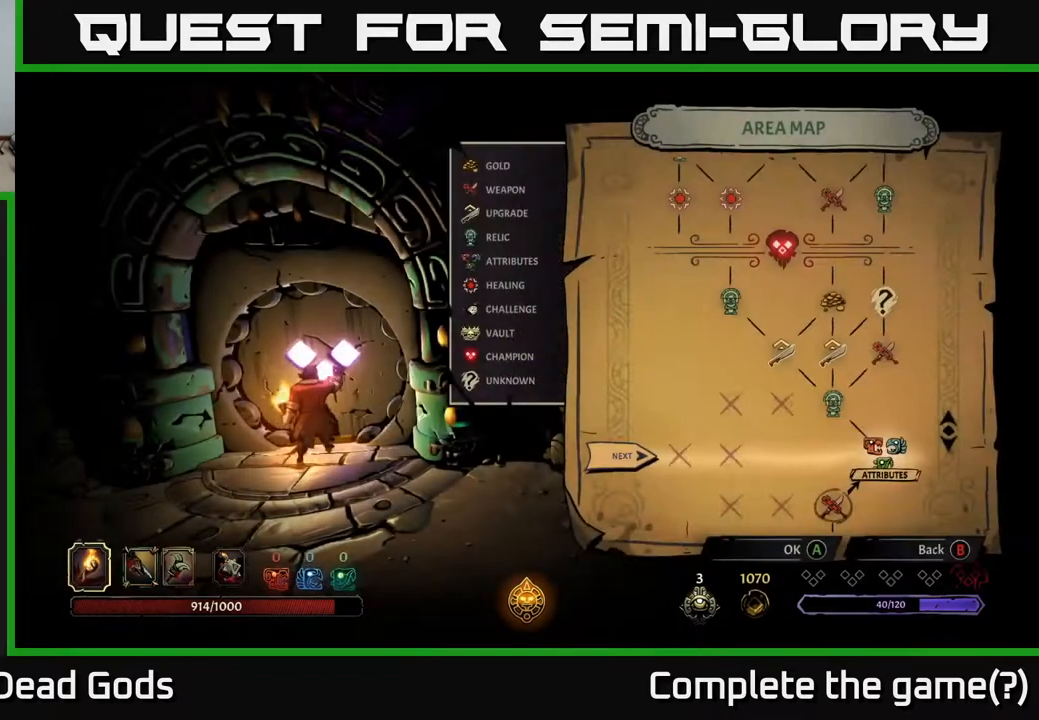
{"buttons": ["DPAD_LEFT"], "left_stick": "center", "right_stick": "center", "events": [[183, "DPAD_RIGHT", "down"], [317, "DPAD_RIGHT", "up"], [450, "DPAD_LEFT", "down"]]}
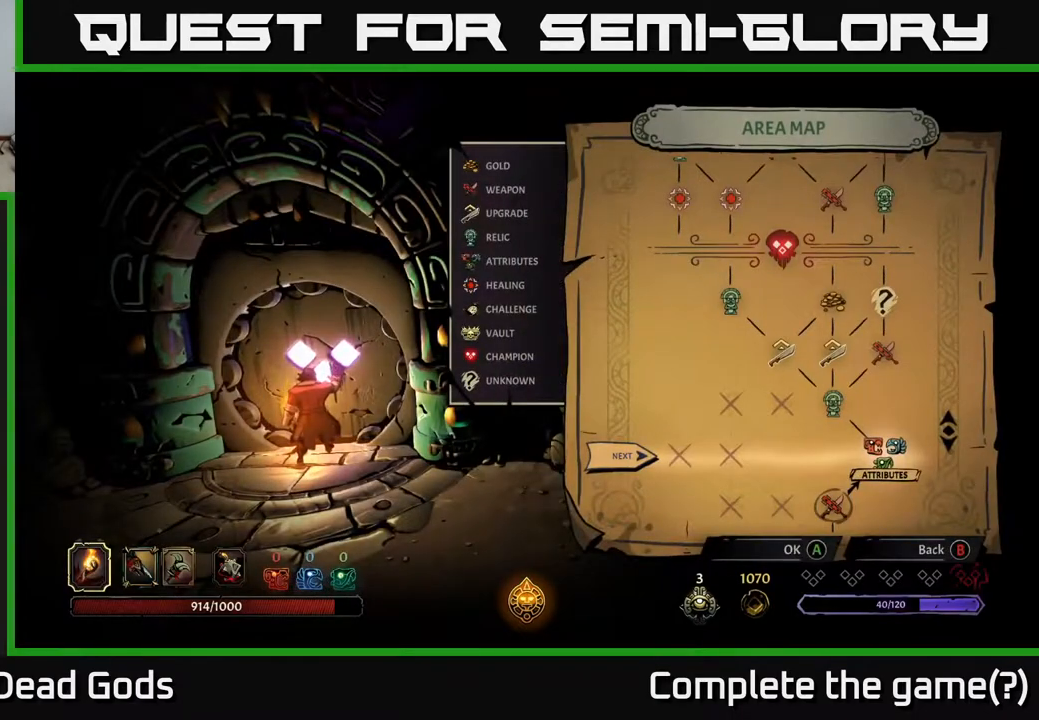
{"buttons": [], "left_stick": "center", "right_stick": "center", "events": [[33, "DPAD_LEFT", "up"], [333, "A", "down"], [450, "A", "up"]]}
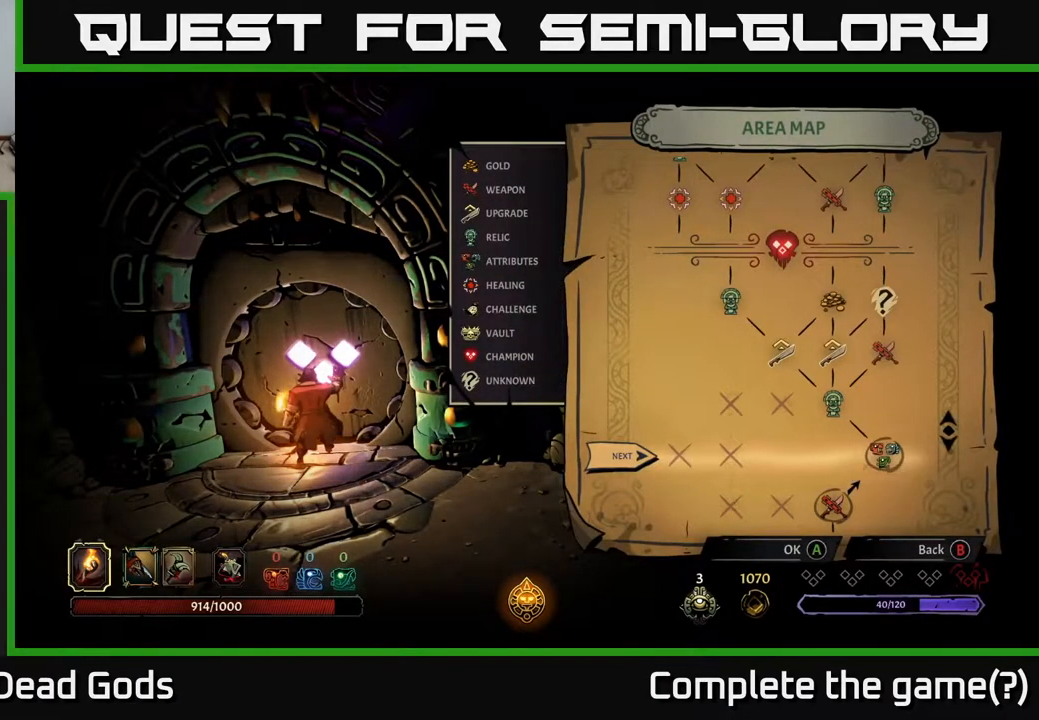
{"buttons": [], "left_stick": "center", "right_stick": "center", "events": []}
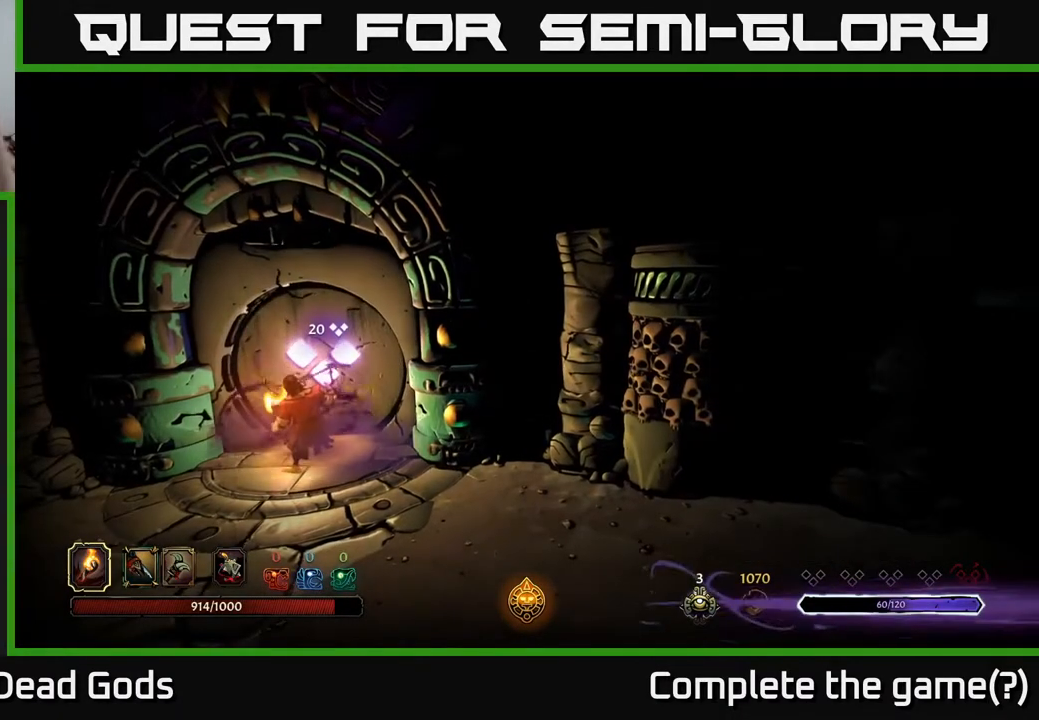
{"buttons": [], "left_stick": "center", "right_stick": "center", "events": []}
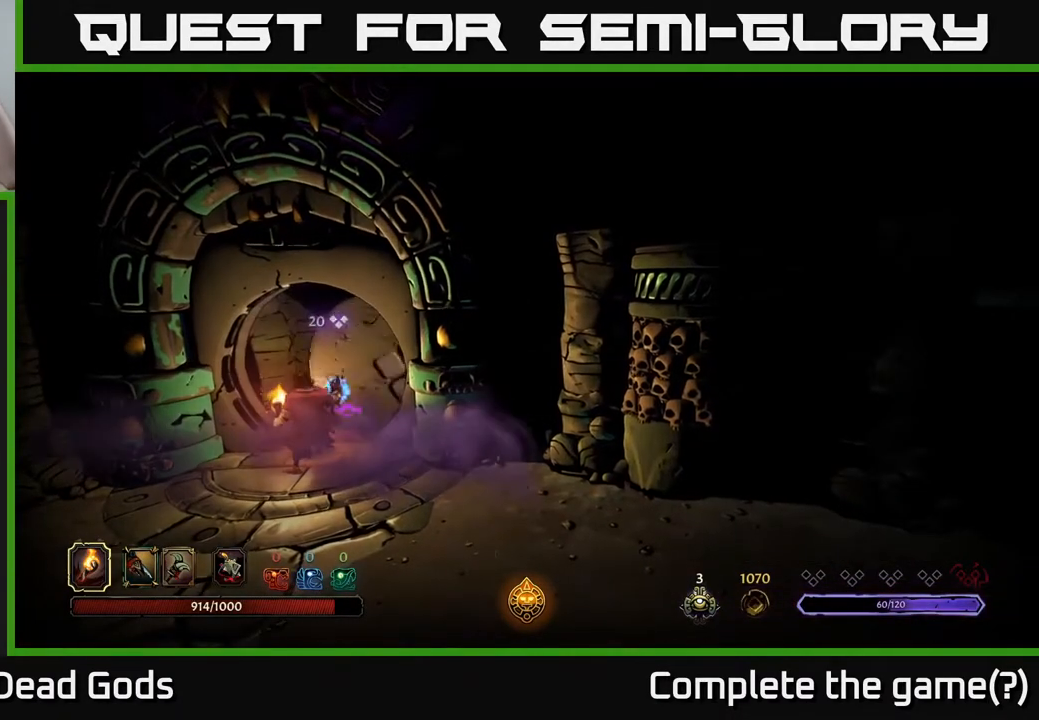
{"buttons": [], "left_stick": "center", "right_stick": "center", "events": []}
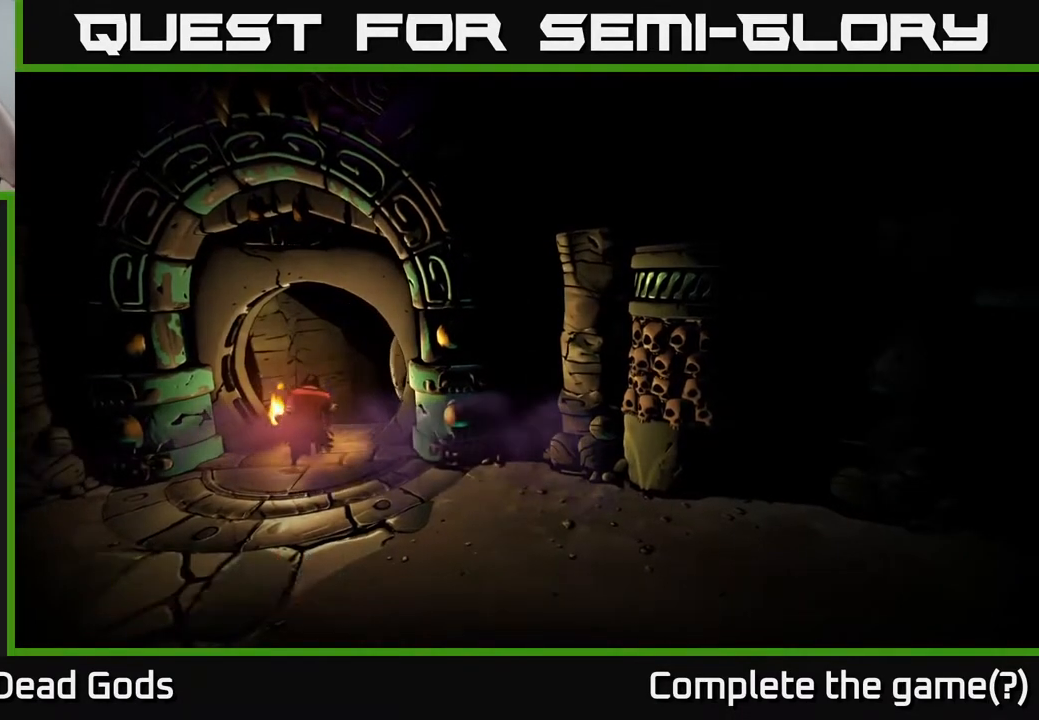
{"buttons": [], "left_stick": "center", "right_stick": "center", "events": []}
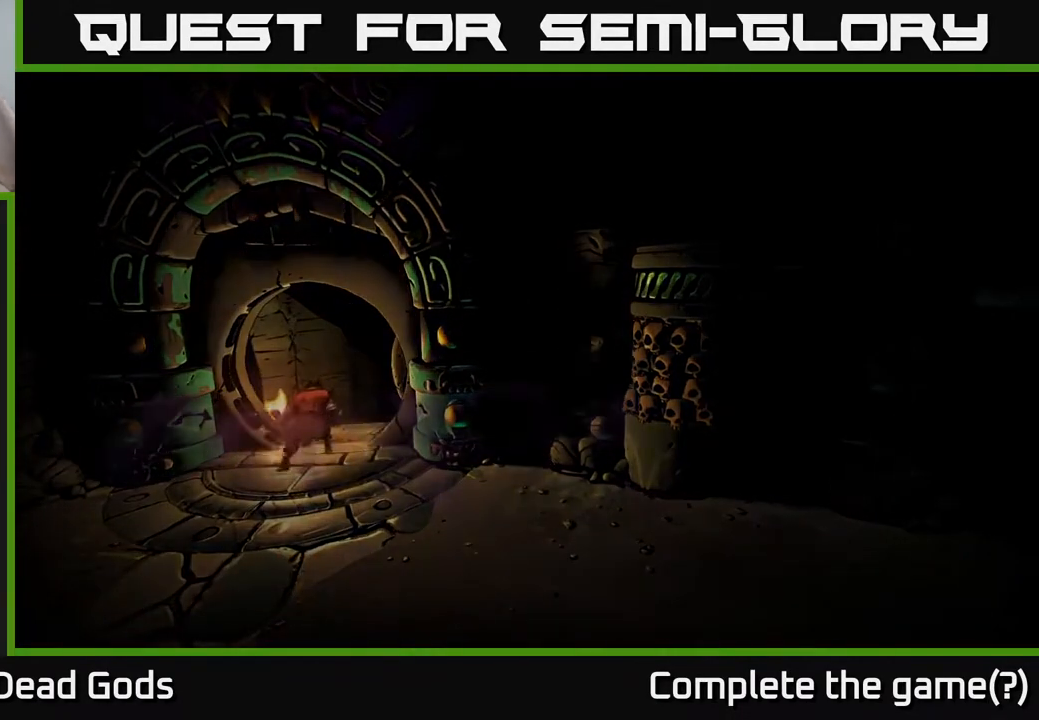
{"buttons": [], "left_stick": "center", "right_stick": "center", "events": []}
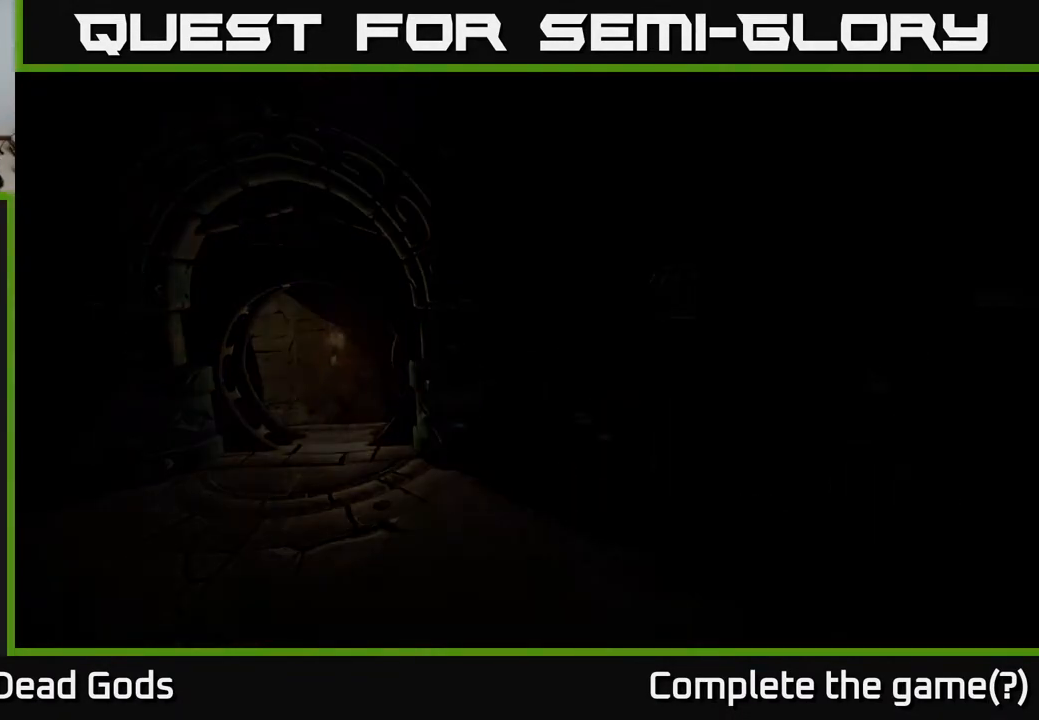
{"buttons": [], "left_stick": "center", "right_stick": "center", "events": []}
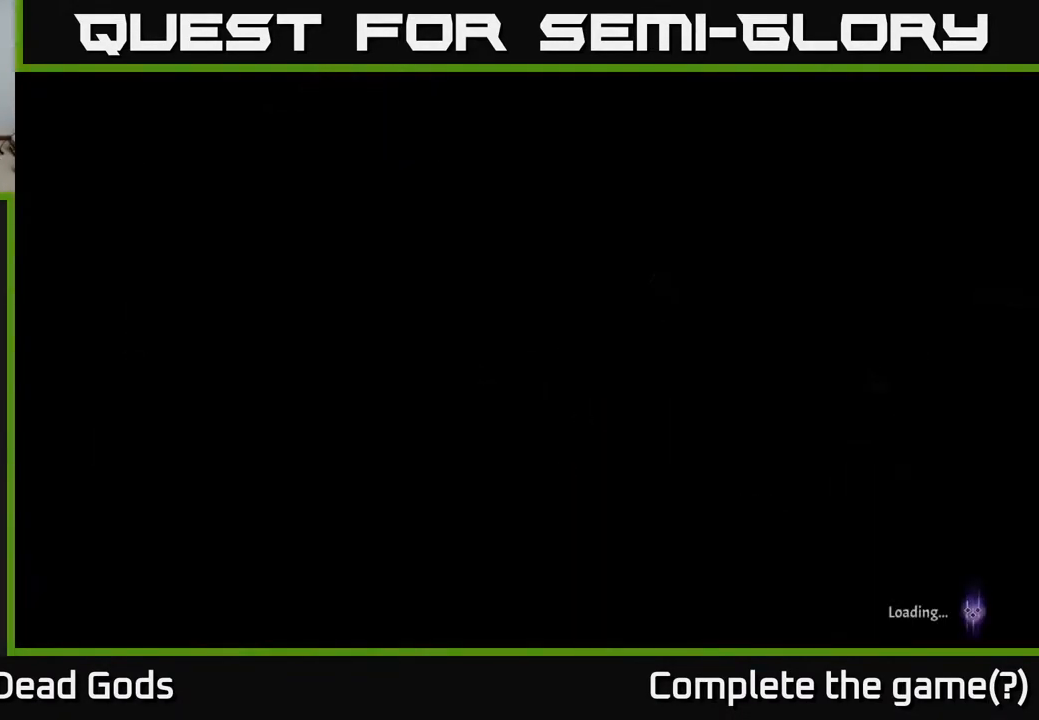
{"buttons": [], "left_stick": "center", "right_stick": "center", "events": []}
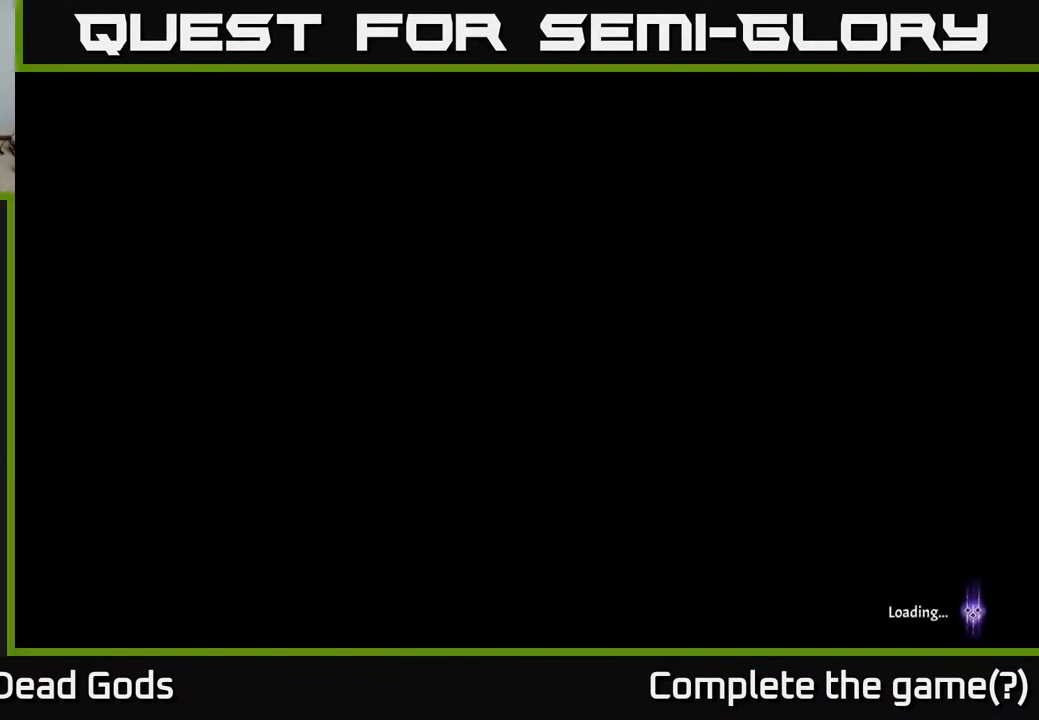
{"buttons": [], "left_stick": "center", "right_stick": "center", "events": []}
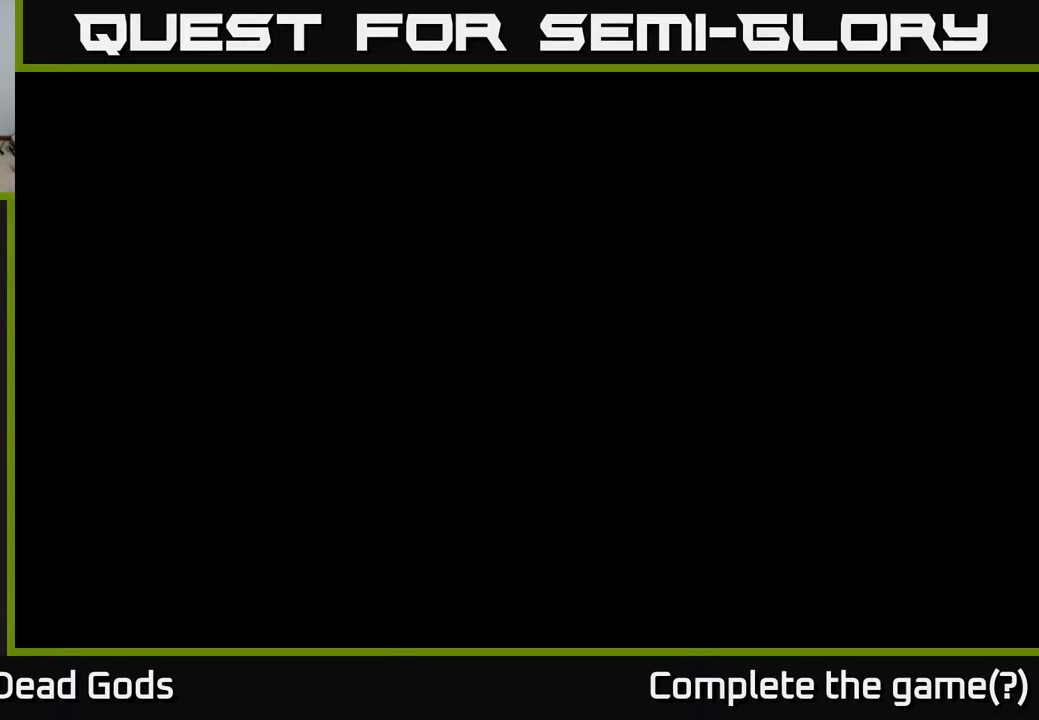
{"buttons": [], "left_stick": "center", "right_stick": "center", "events": []}
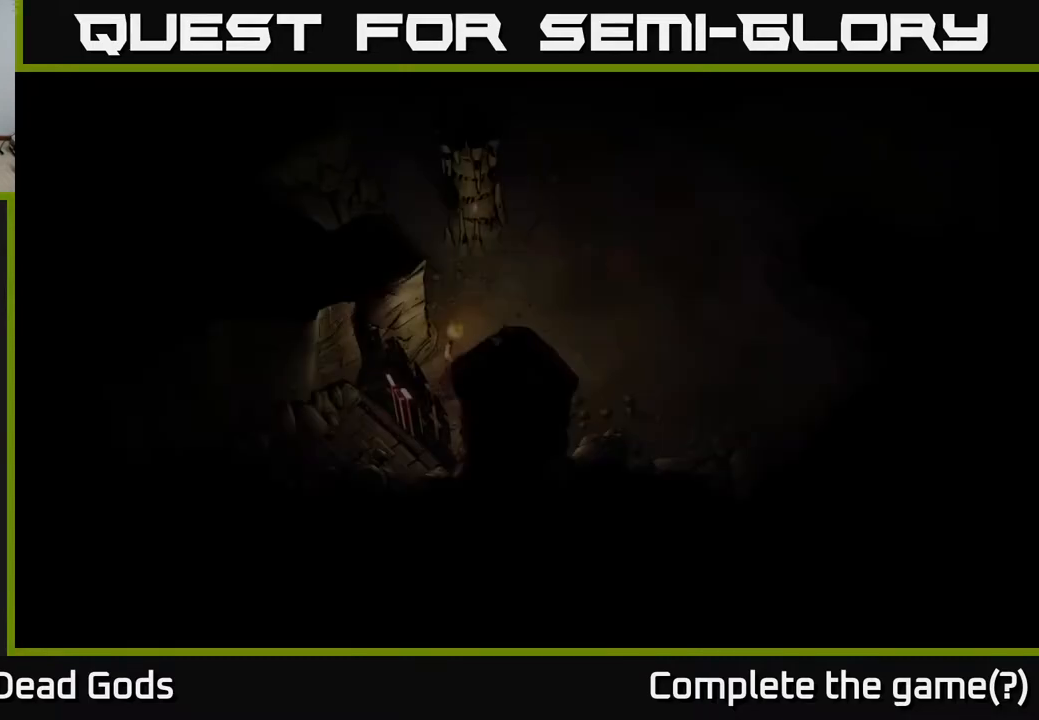
{"buttons": [], "left_stick": "center", "right_stick": "center", "events": []}
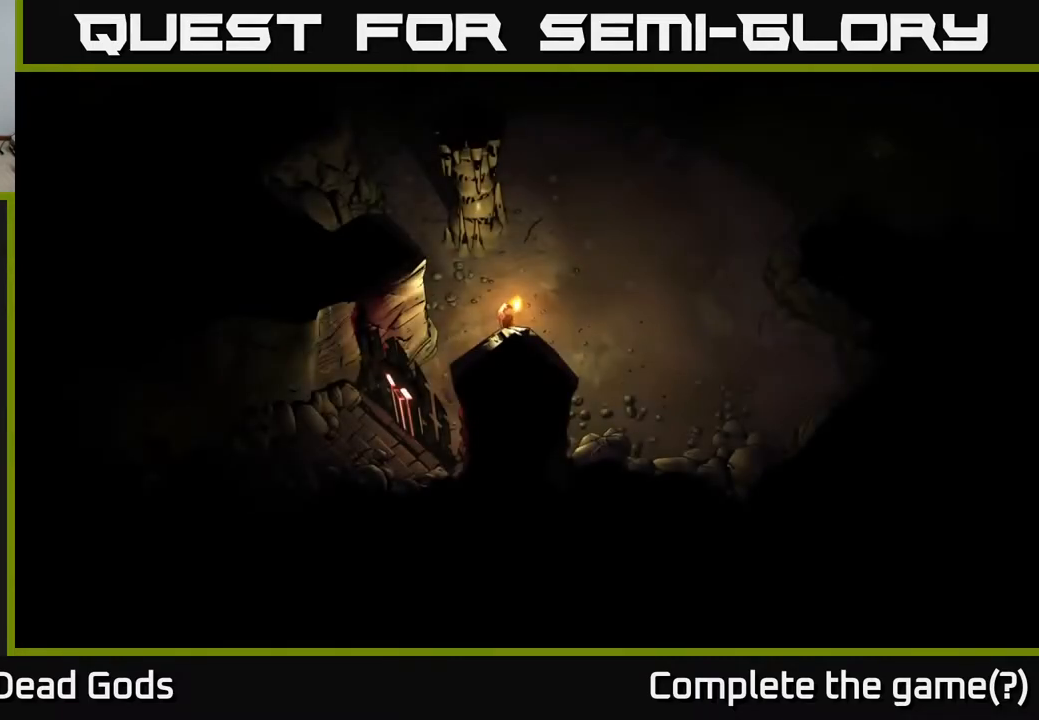
{"buttons": [], "left_stick": "up-right", "right_stick": "center", "events": [[267, "left_stick", "up-right"]]}
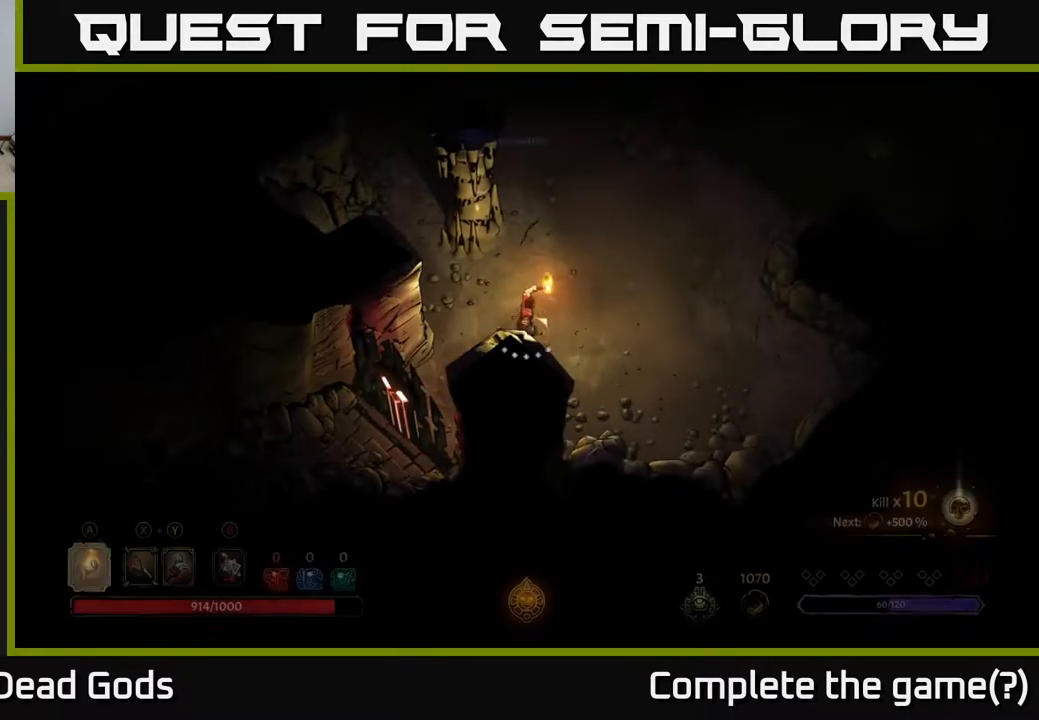
{"buttons": [], "left_stick": "up-right", "right_stick": "center", "events": [[133, "left_stick", "right"], [383, "left_stick", "up-right"]]}